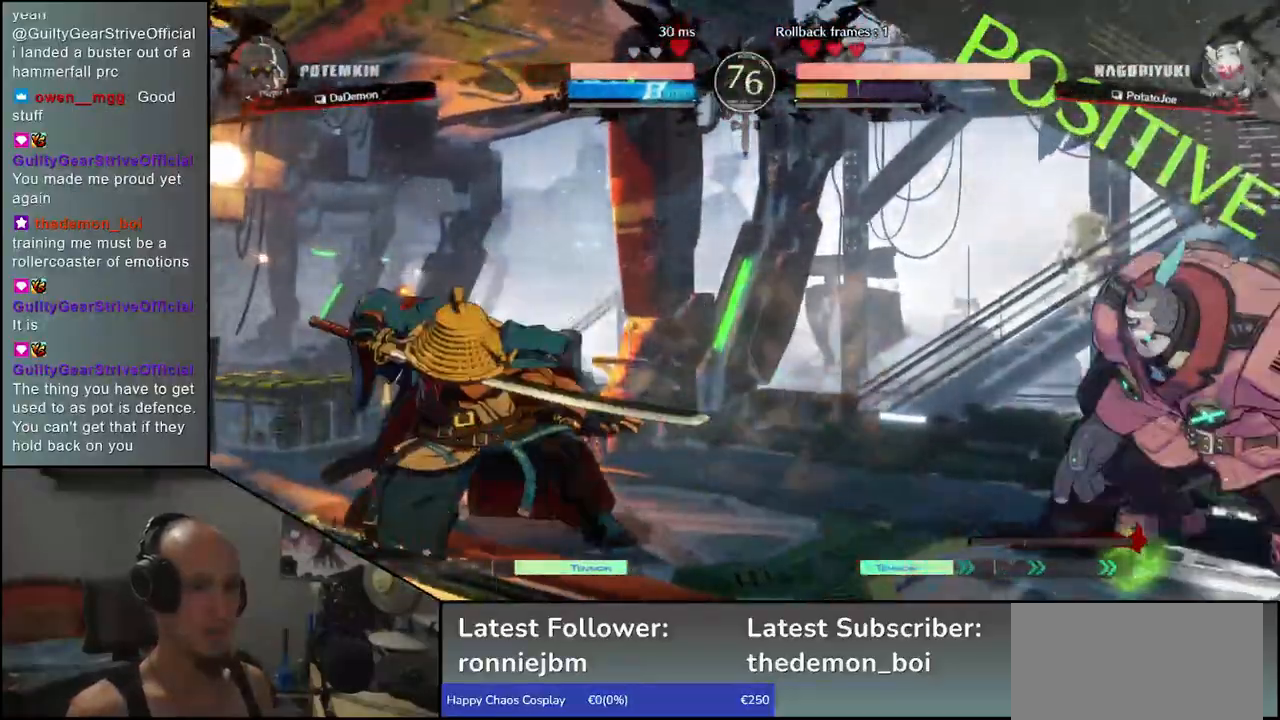
Gameplay with a controller (arcade stick); each line is a JSON object with the inputs held at the frame after it (dt_ms = milliseconds from this image to that frame). "events" lists button and stick changes between this image and that frame as [ms after this image, input, new state], when the widget could be followed in between. Not read: L3 R3 other_buttons.
{"dt_ms": 500, "buttons": [], "left_stick": "center", "events": [[83, "left_stick", "right"], [117, "R1", "down"], [167, "left_stick", "left"], [200, "R1", "up"], [267, "left_stick", "down"], [333, "left_stick", "right"], [350, "CROSS", "down"], [400, "left_stick", "center"], [433, "CROSS", "up"]]}
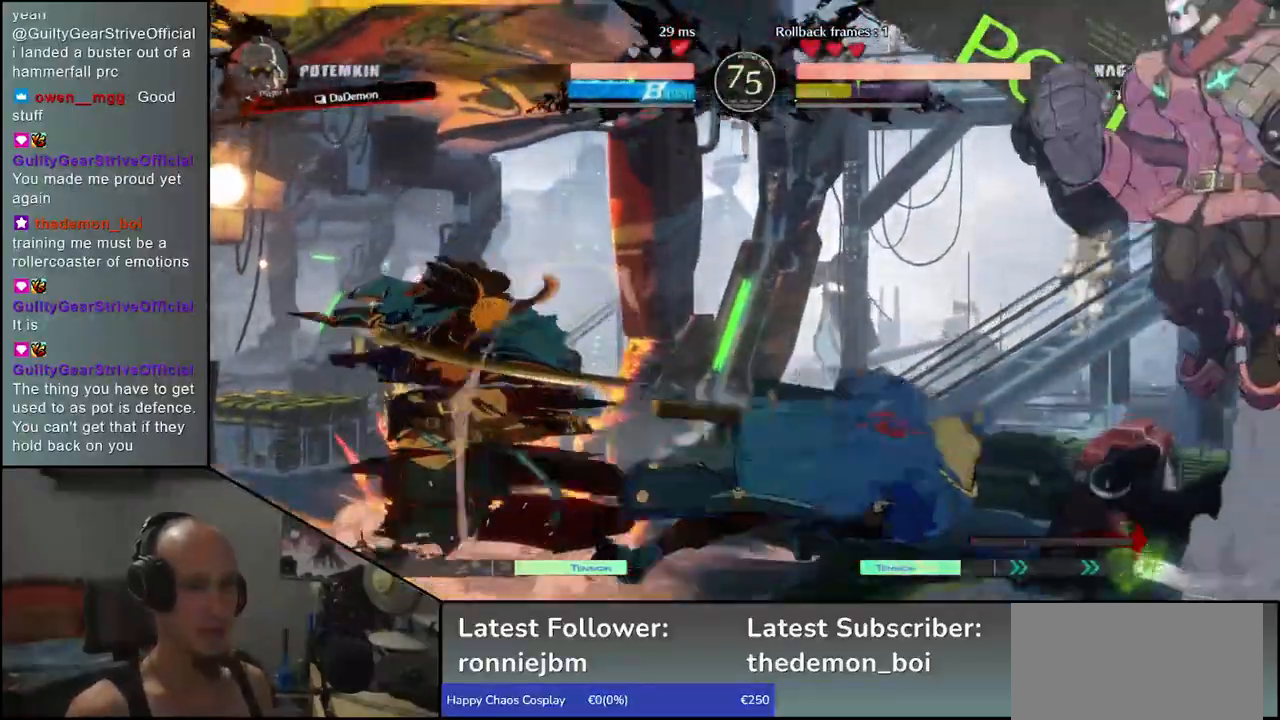
{"dt_ms": 500, "buttons": [], "left_stick": "center", "events": [[100, "R1", "down"], [183, "R1", "up"], [317, "R1", "down"], [400, "R1", "up"]]}
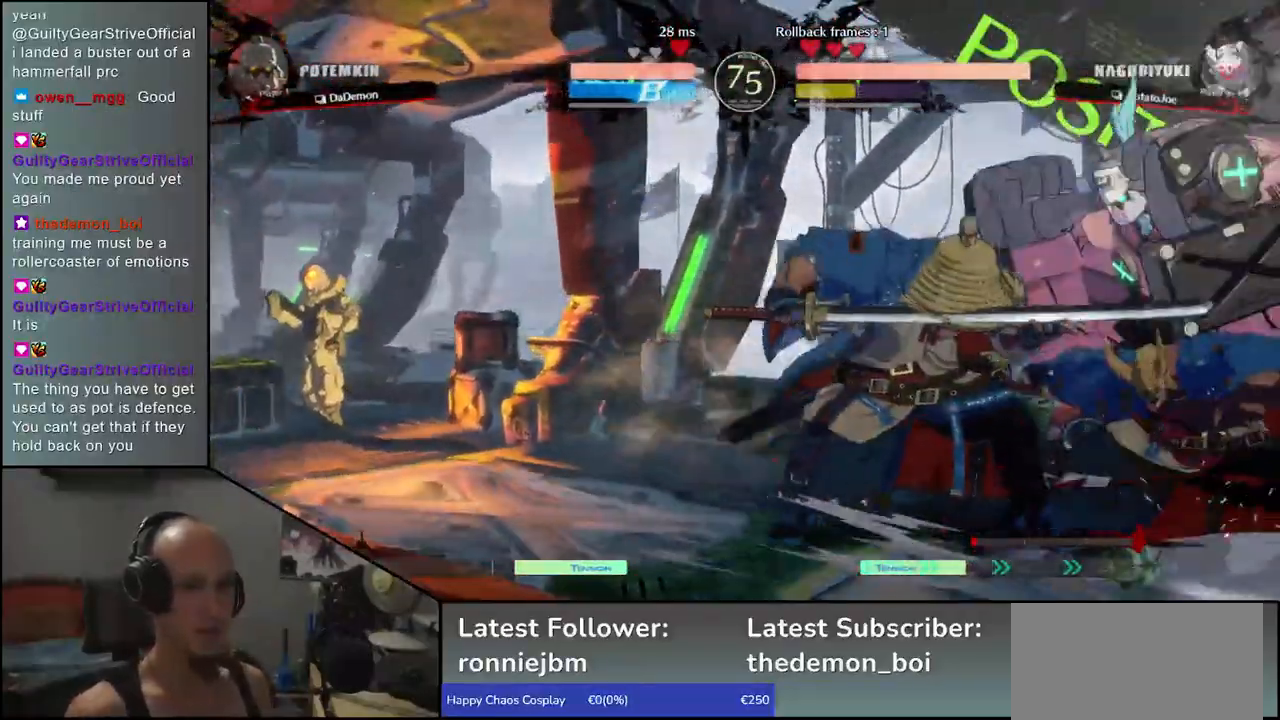
{"dt_ms": 500, "buttons": [], "left_stick": "center", "events": [[17, "R1", "down"], [117, "R1", "up"], [183, "R1", "down"], [283, "R1", "up"], [383, "R1", "down"], [467, "R1", "up"]]}
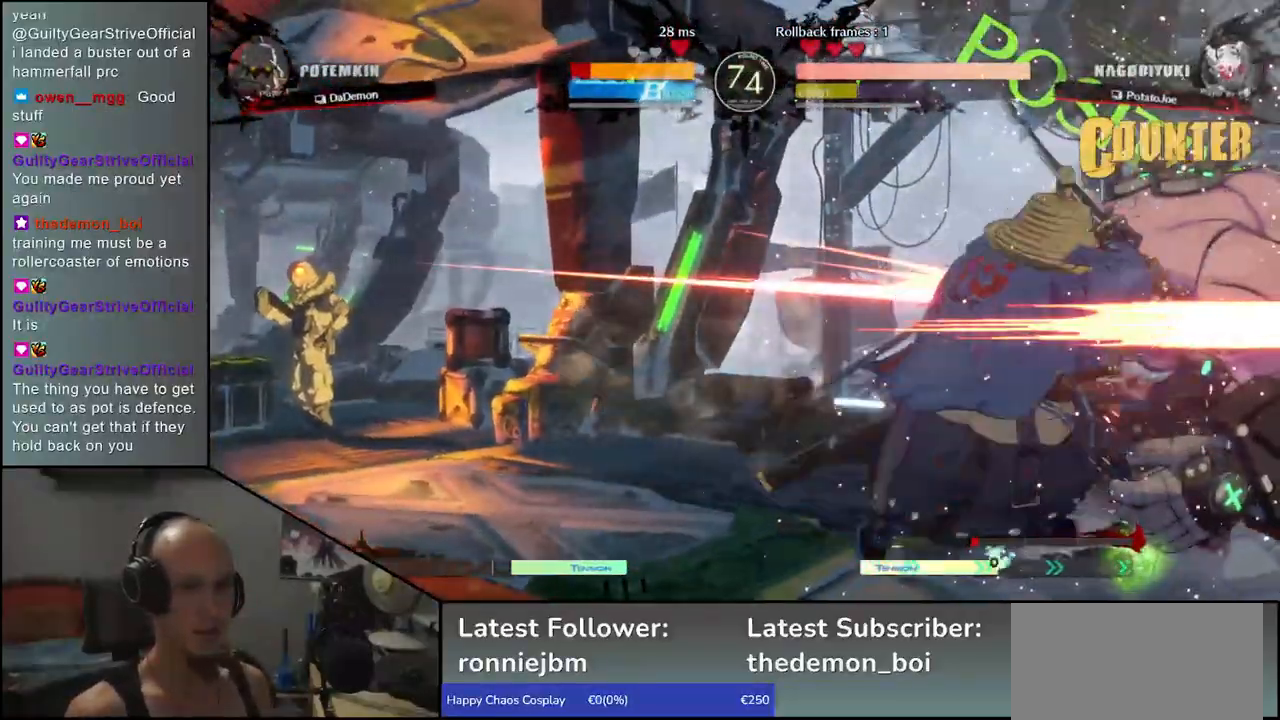
{"dt_ms": 500, "buttons": [], "left_stick": "center", "events": [[67, "R1", "down"], [150, "R1", "up"], [267, "R1", "down"], [350, "R1", "up"]]}
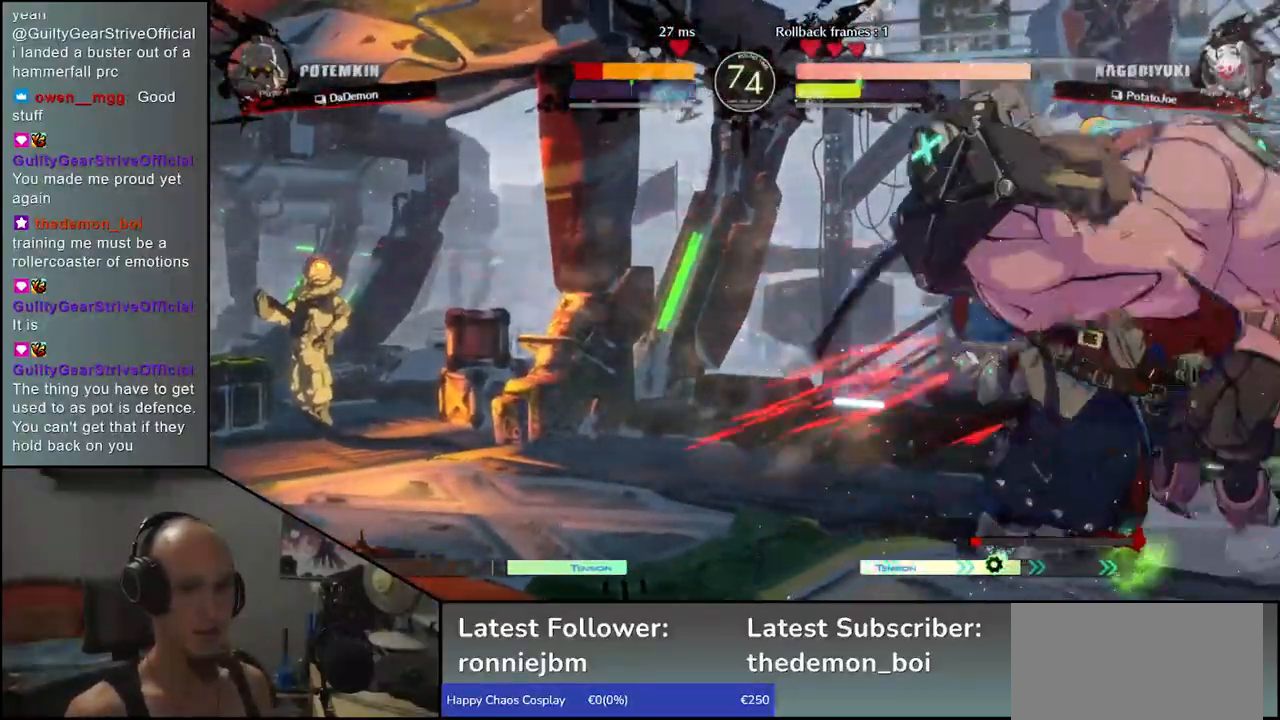
{"dt_ms": 500, "buttons": [], "left_stick": "right", "events": [[17, "left_stick", "right"], [117, "CIRCLE", "down"], [133, "L1", "down"], [133, "R1", "down"], [150, "TRIANGLE", "down"], [250, "L1", "up"], [267, "R1", "up"], [283, "TRIANGLE", "up"], [317, "CIRCLE", "up"]]}
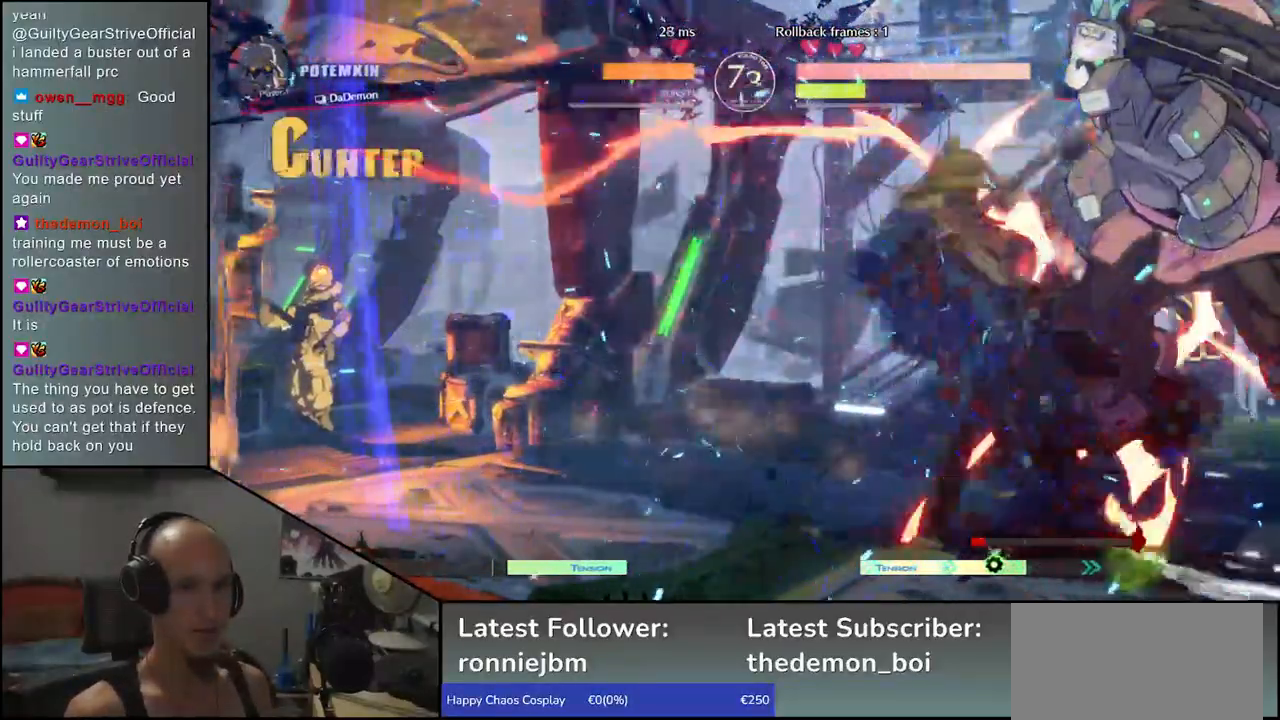
{"dt_ms": 500, "buttons": [], "left_stick": "left", "events": [[217, "left_stick", "center"], [317, "left_stick", "left"]]}
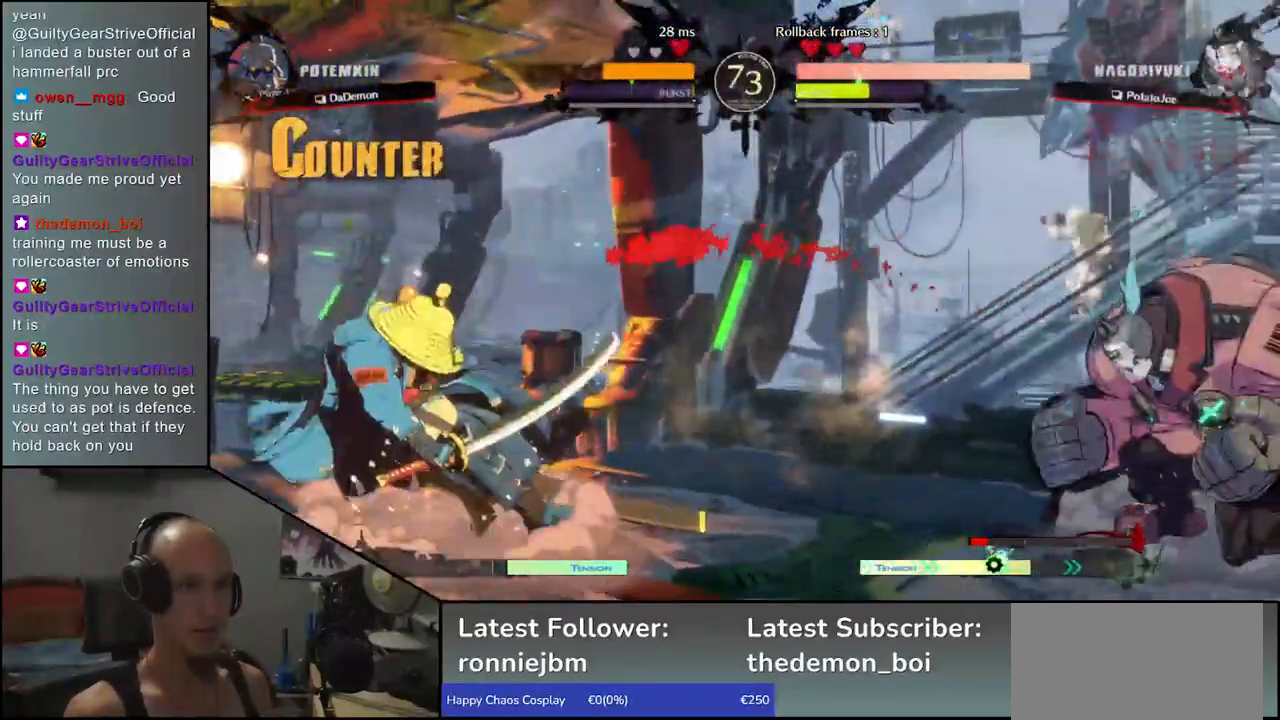
{"dt_ms": 500, "buttons": [], "left_stick": "up-right", "events": [[233, "left_stick", "down"], [283, "left_stick", "right"], [383, "left_stick", "up"], [500, "left_stick", "up-right"]]}
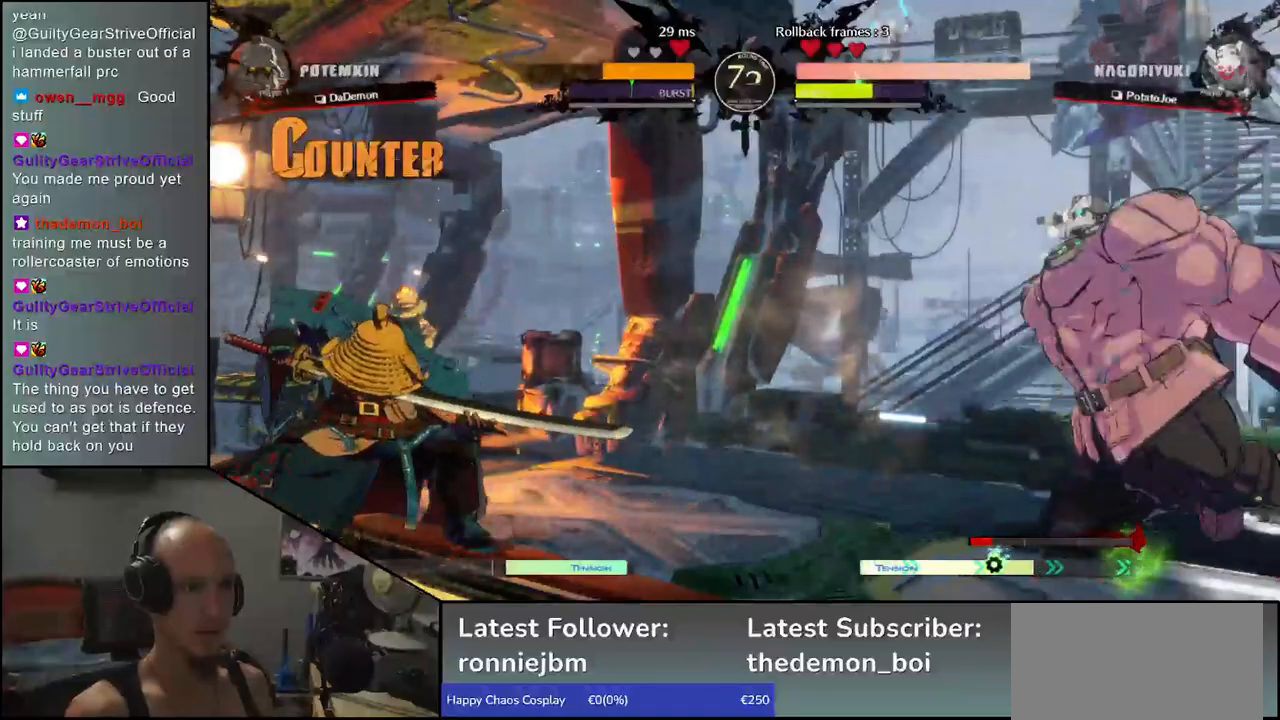
{"dt_ms": 500, "buttons": [], "left_stick": "center", "events": [[217, "left_stick", "center"], [433, "R1", "down"], [500, "R1", "up"]]}
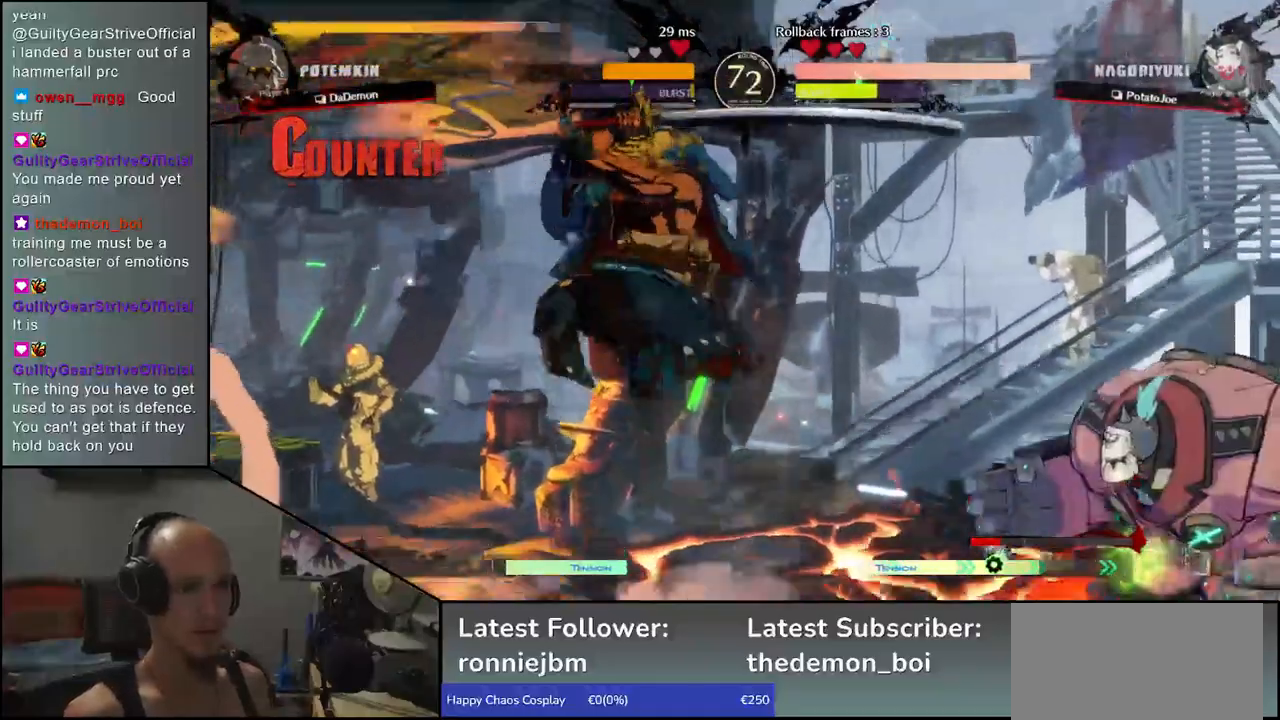
{"dt_ms": 500, "buttons": ["R1"], "left_stick": "center", "events": [[117, "R1", "down"], [183, "R1", "up"], [267, "R1", "down"], [350, "R1", "up"], [450, "R1", "down"]]}
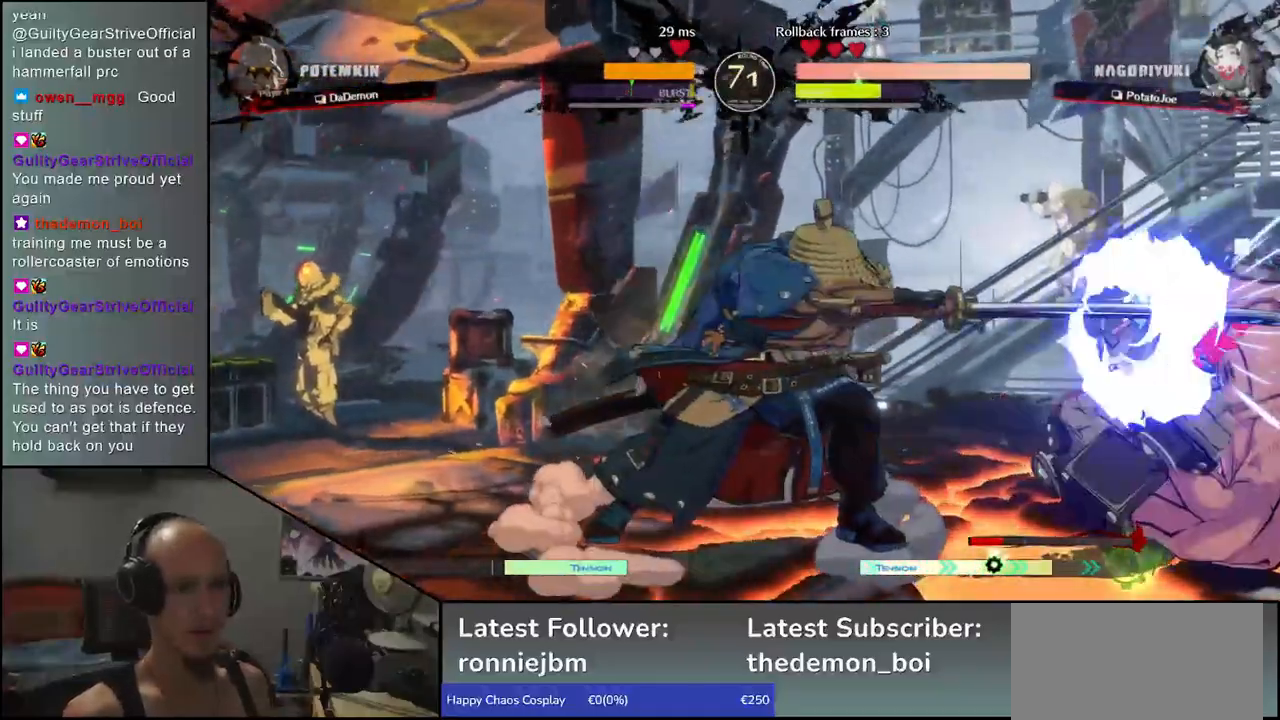
{"dt_ms": 500, "buttons": ["CIRCLE", "TRIANGLE", "L1", "R1"], "left_stick": "right", "events": [[33, "R1", "up"], [150, "R1", "down"], [267, "R1", "up"], [417, "left_stick", "right"], [467, "CIRCLE", "down"], [467, "L1", "down"], [467, "R1", "down"], [467, "TRIANGLE", "down"]]}
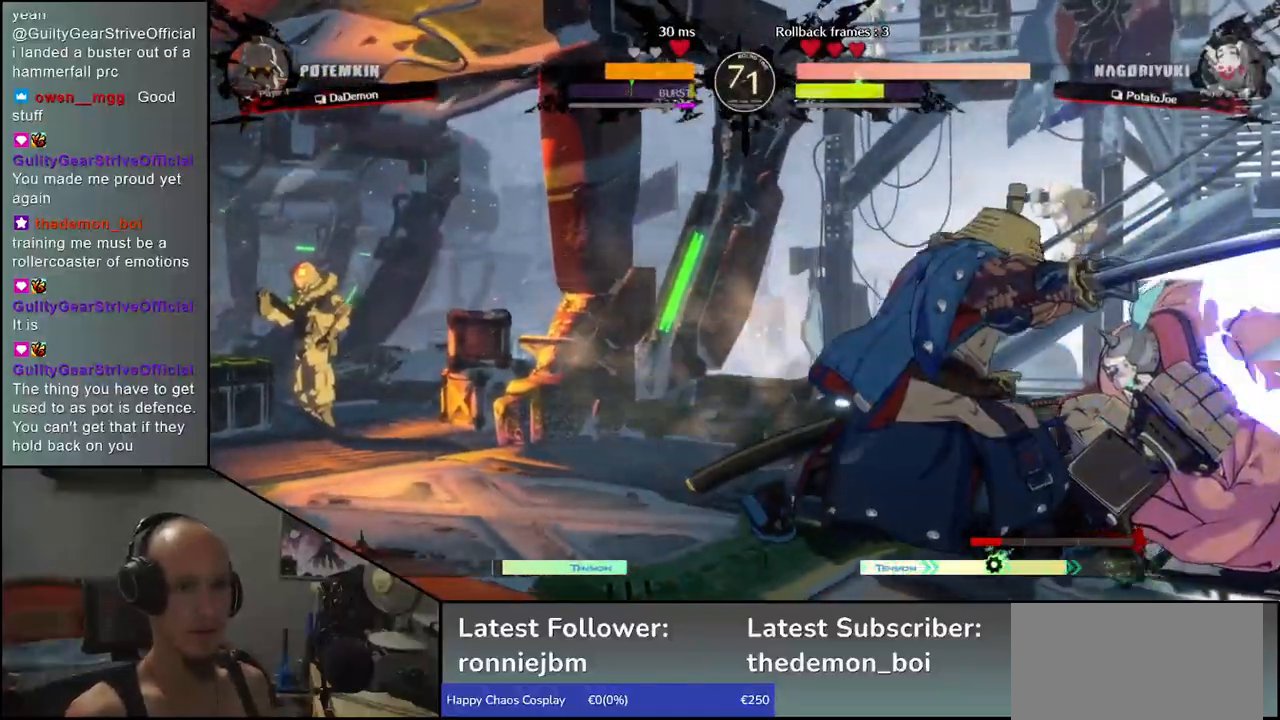
{"dt_ms": 500, "buttons": [], "left_stick": "right", "events": [[100, "L1", "up"], [100, "R1", "up"], [133, "CIRCLE", "up"], [133, "TRIANGLE", "up"]]}
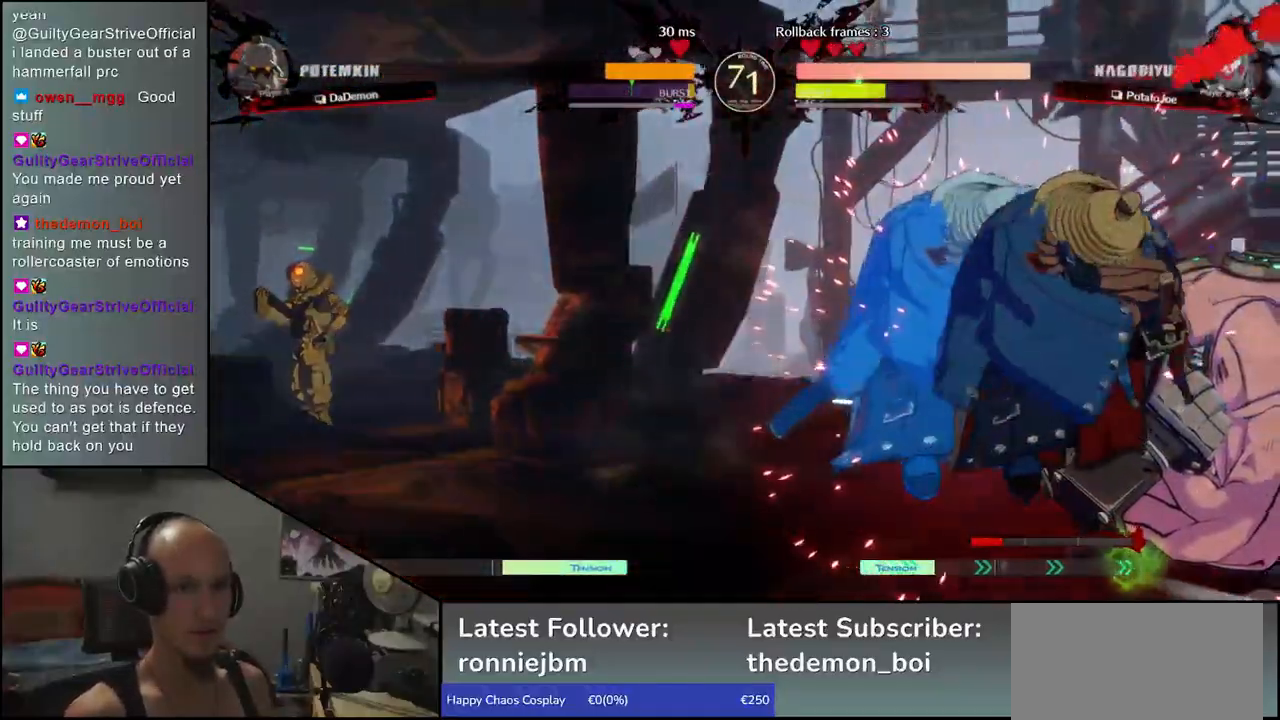
{"dt_ms": 500, "buttons": [], "left_stick": "down", "events": [[67, "left_stick", "down"], [150, "left_stick", "right"], [233, "left_stick", "down"], [300, "left_stick", "right"], [383, "left_stick", "down"], [400, "TRIANGLE", "down"], [433, "left_stick", "right"], [467, "TRIANGLE", "up"], [483, "left_stick", "down"]]}
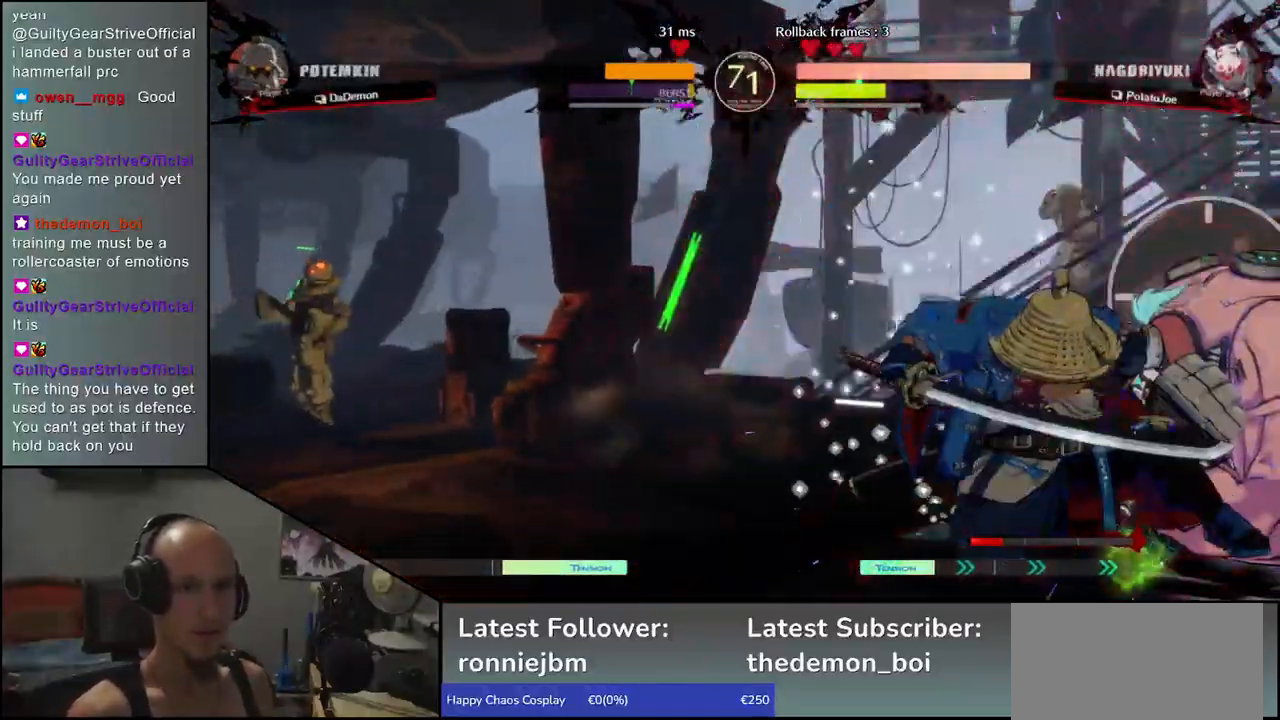
{"dt_ms": 500, "buttons": [], "left_stick": "left", "events": [[67, "left_stick", "right"], [83, "TRIANGLE", "down"], [117, "left_stick", "down"], [133, "TRIANGLE", "up"], [217, "left_stick", "center"], [350, "left_stick", "left"], [433, "R1", "down"], [500, "R1", "up"]]}
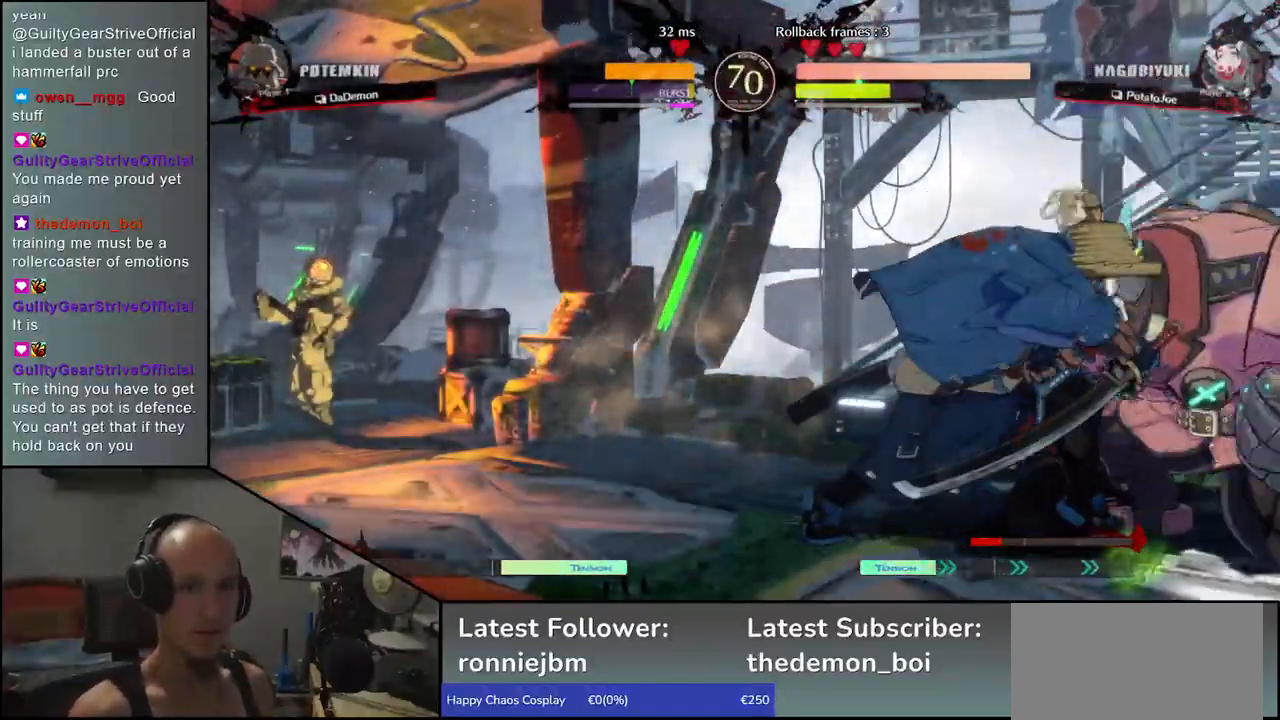
{"dt_ms": 500, "buttons": [], "left_stick": "left", "events": [[17, "left_stick", "center"], [133, "R1", "down"], [200, "R1", "up"], [300, "R1", "down"], [400, "R1", "up"], [450, "left_stick", "left"]]}
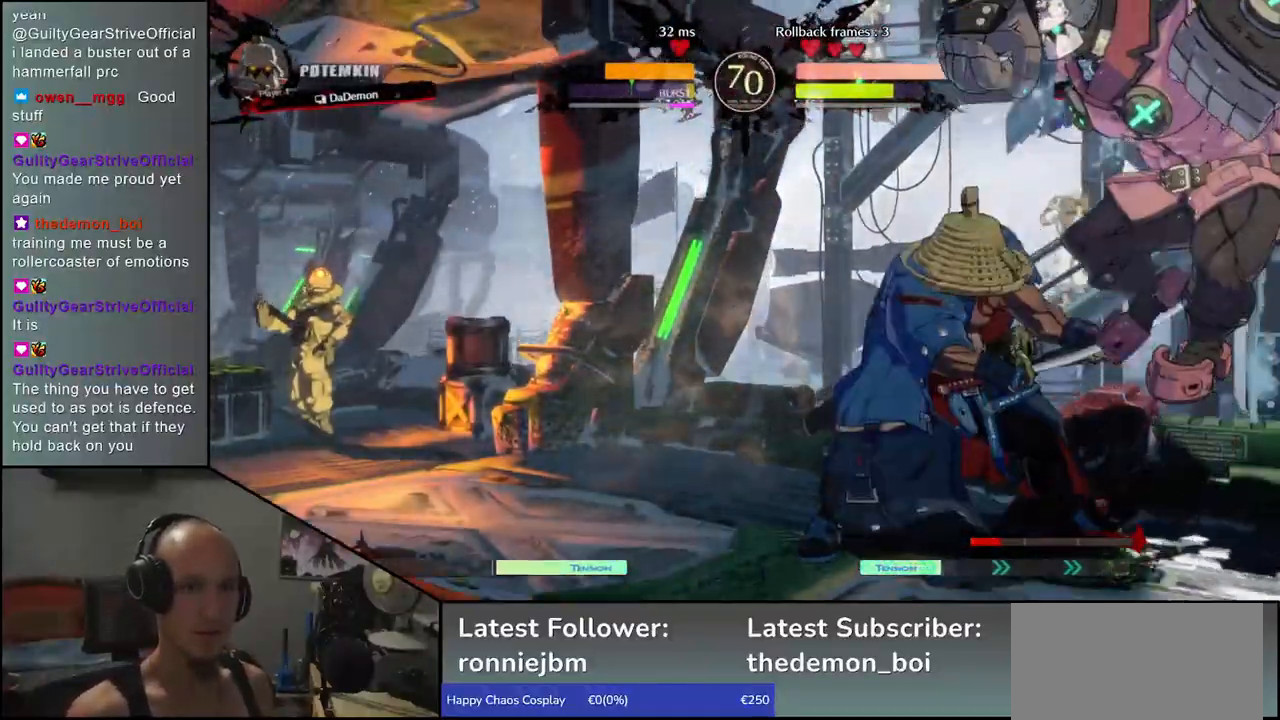
{"dt_ms": 500, "buttons": [], "left_stick": "left", "events": [[133, "left_stick", "down-left"], [333, "left_stick", "left"]]}
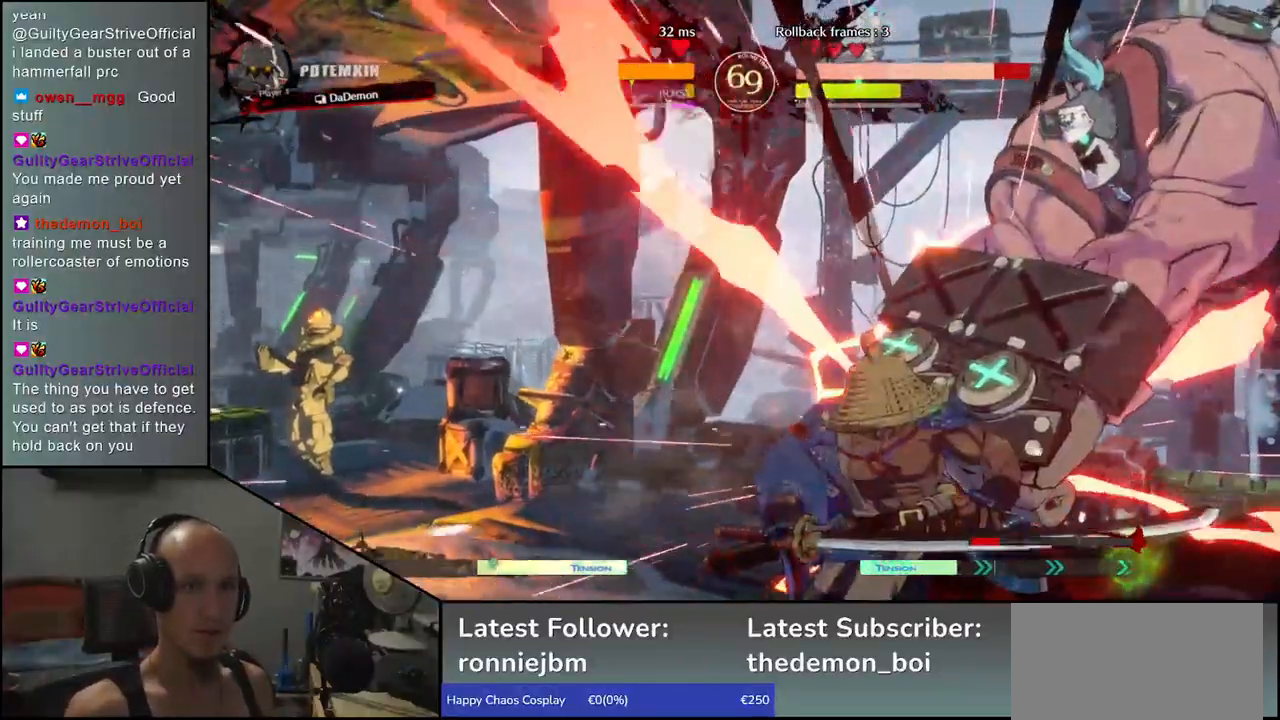
{"dt_ms": 500, "buttons": [], "left_stick": "down-left"}
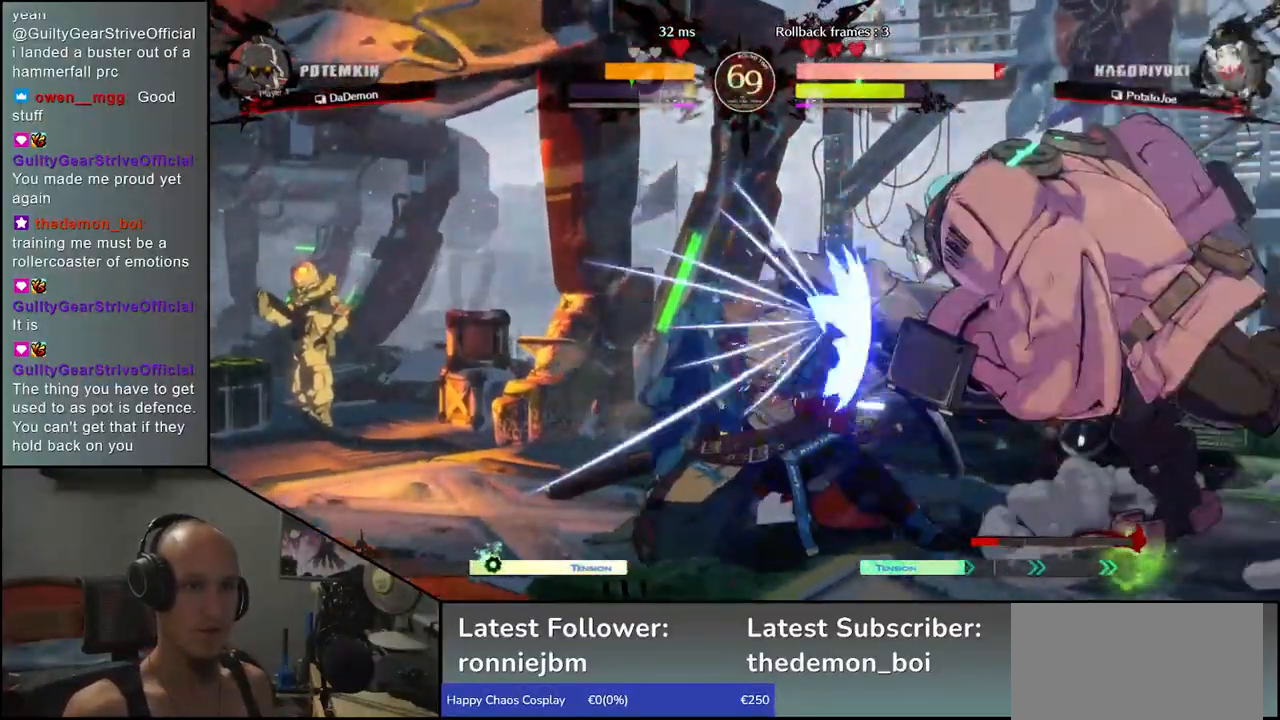
{"dt_ms": 1000, "buttons": [], "left_stick": "right"}
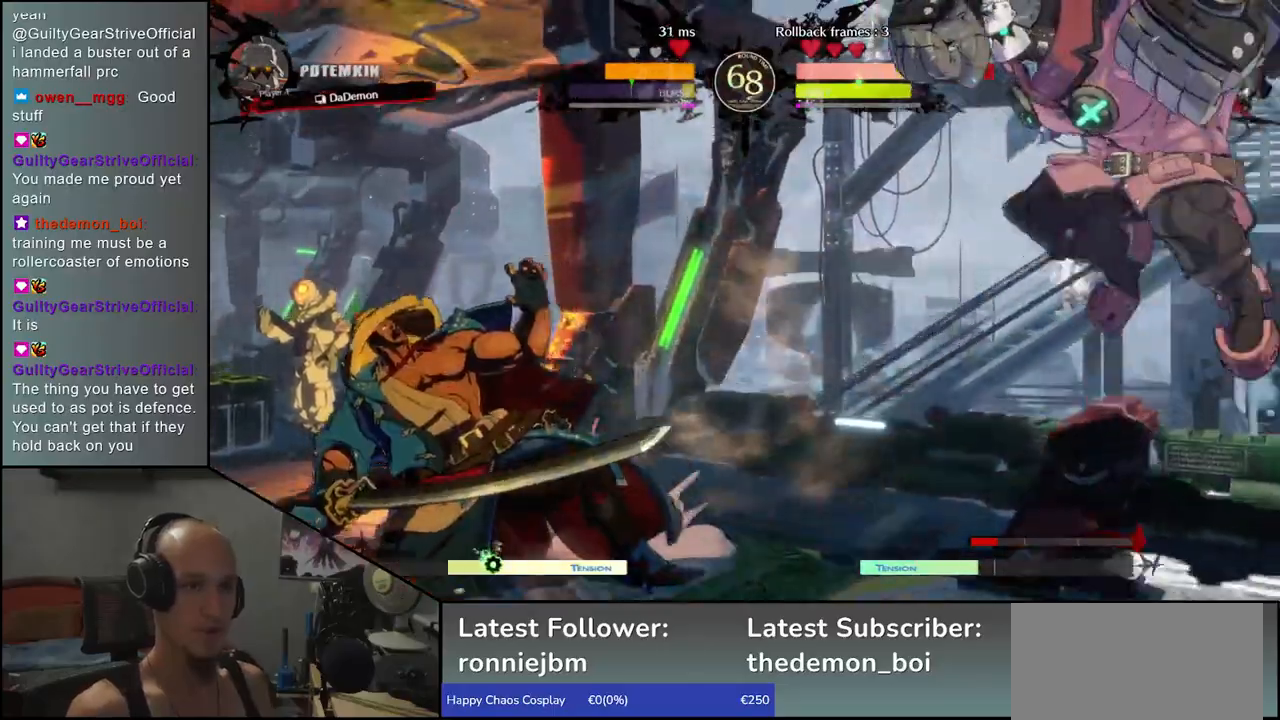
{"dt_ms": 500, "buttons": [], "left_stick": "right", "events": [[33, "TRIANGLE", "down"], [117, "TRIANGLE", "up"], [317, "left_stick", "center"], [383, "left_stick", "right"]]}
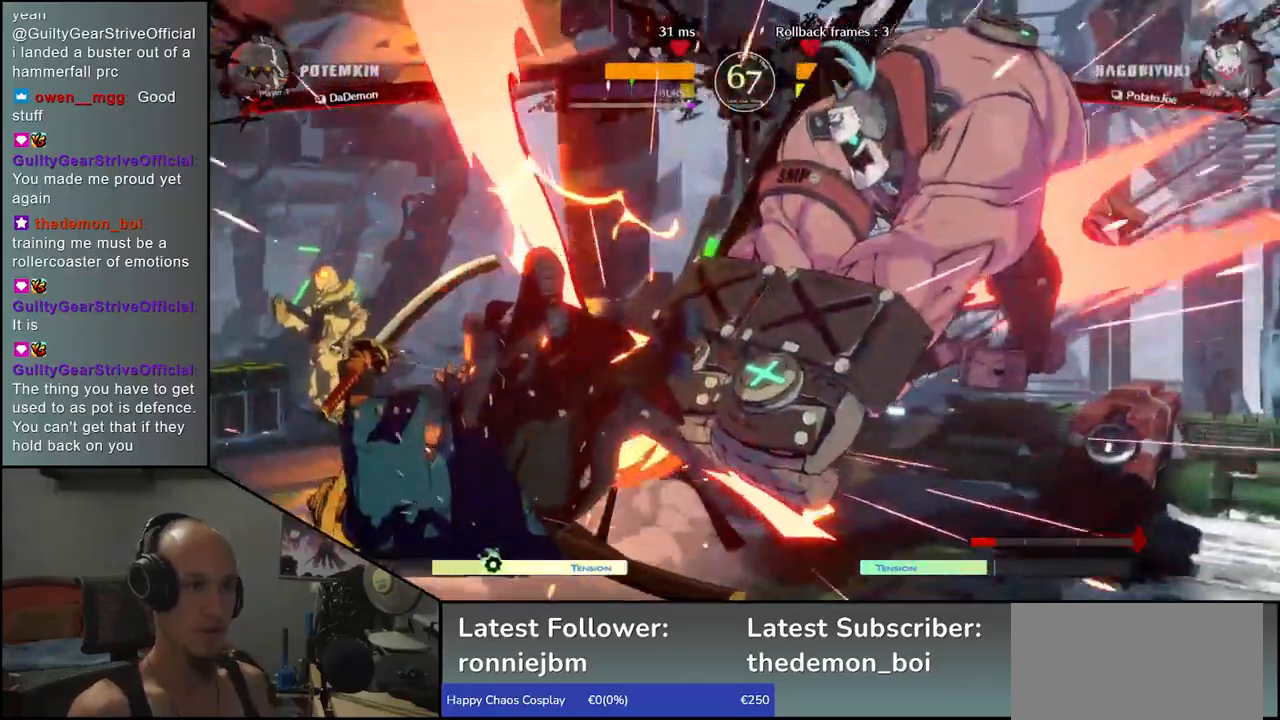
{"dt_ms": 500, "buttons": [], "left_stick": "left", "events": [[217, "left_stick", "center"], [300, "left_stick", "left"]]}
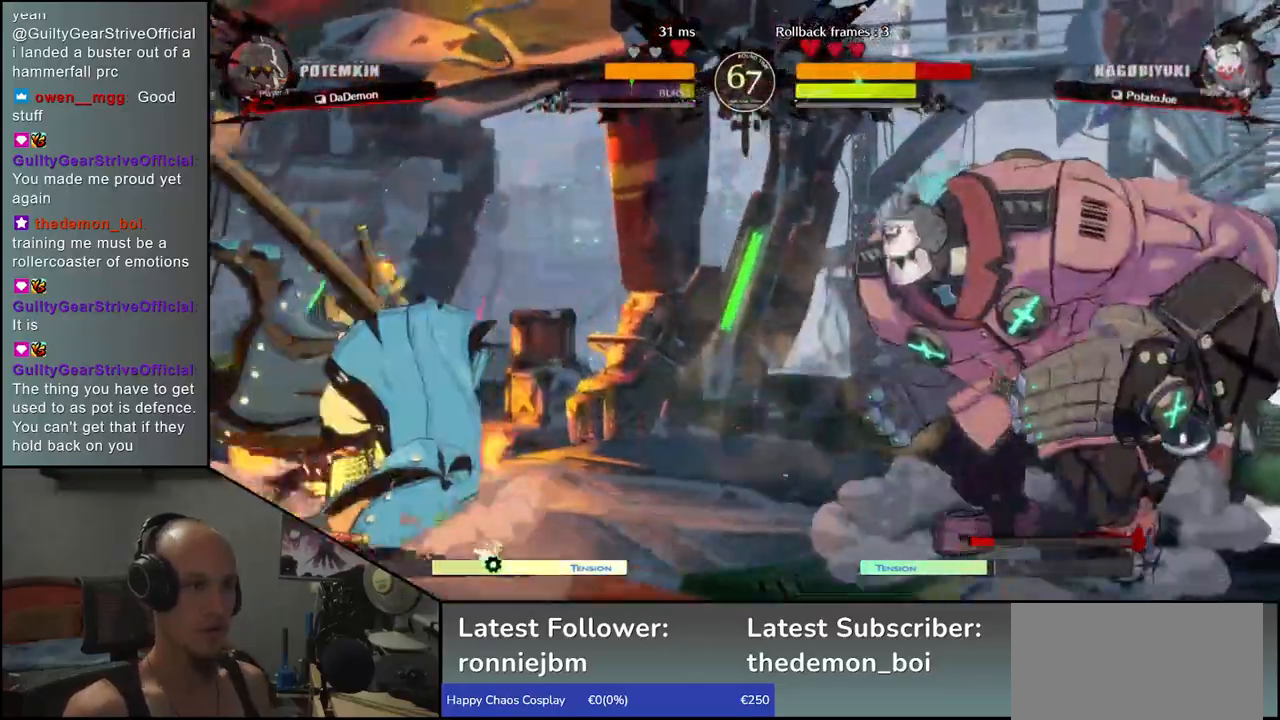
{"dt_ms": 500, "buttons": [], "left_stick": "left", "events": []}
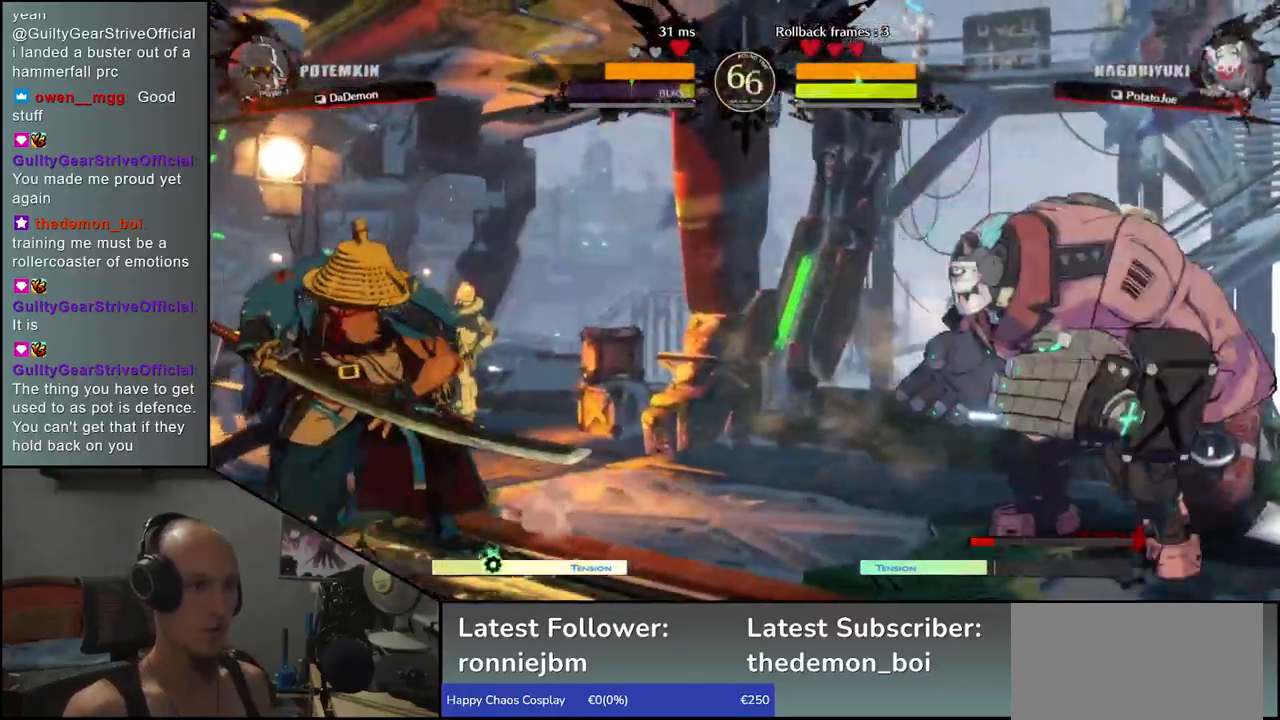
{"dt_ms": 500, "buttons": [], "left_stick": "left", "events": []}
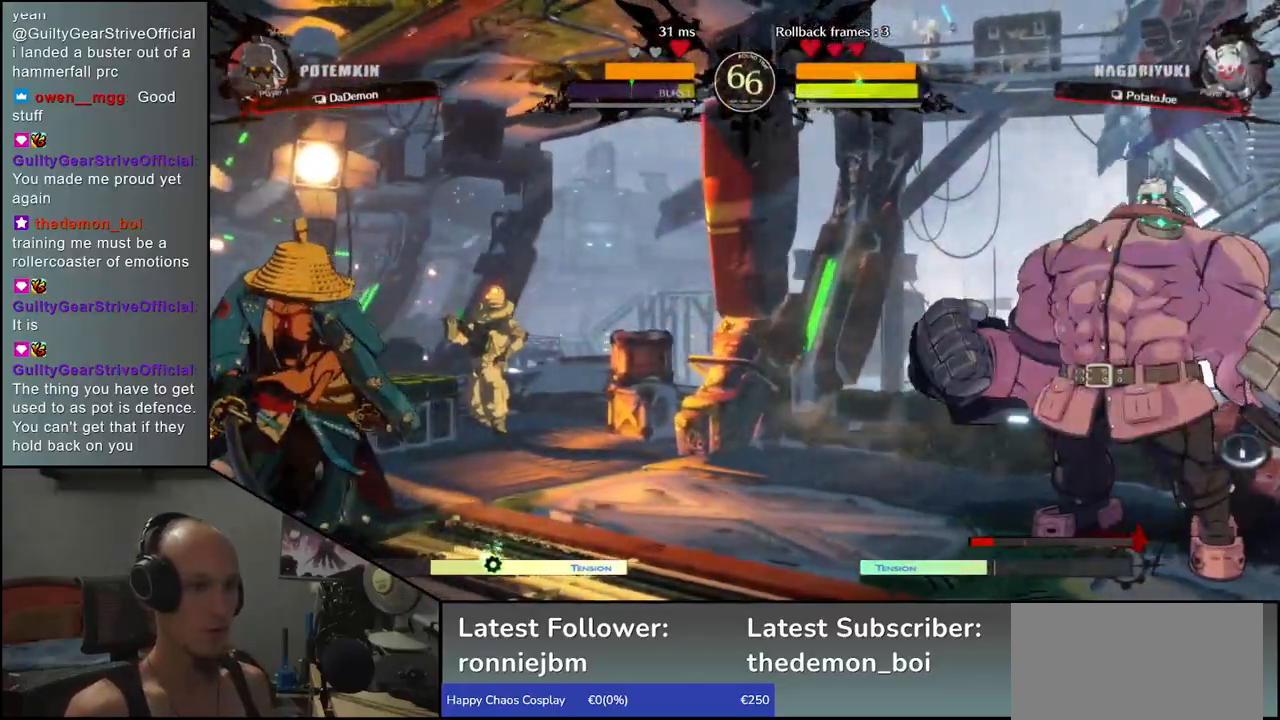
{"dt_ms": 500, "buttons": [], "left_stick": "left", "events": []}
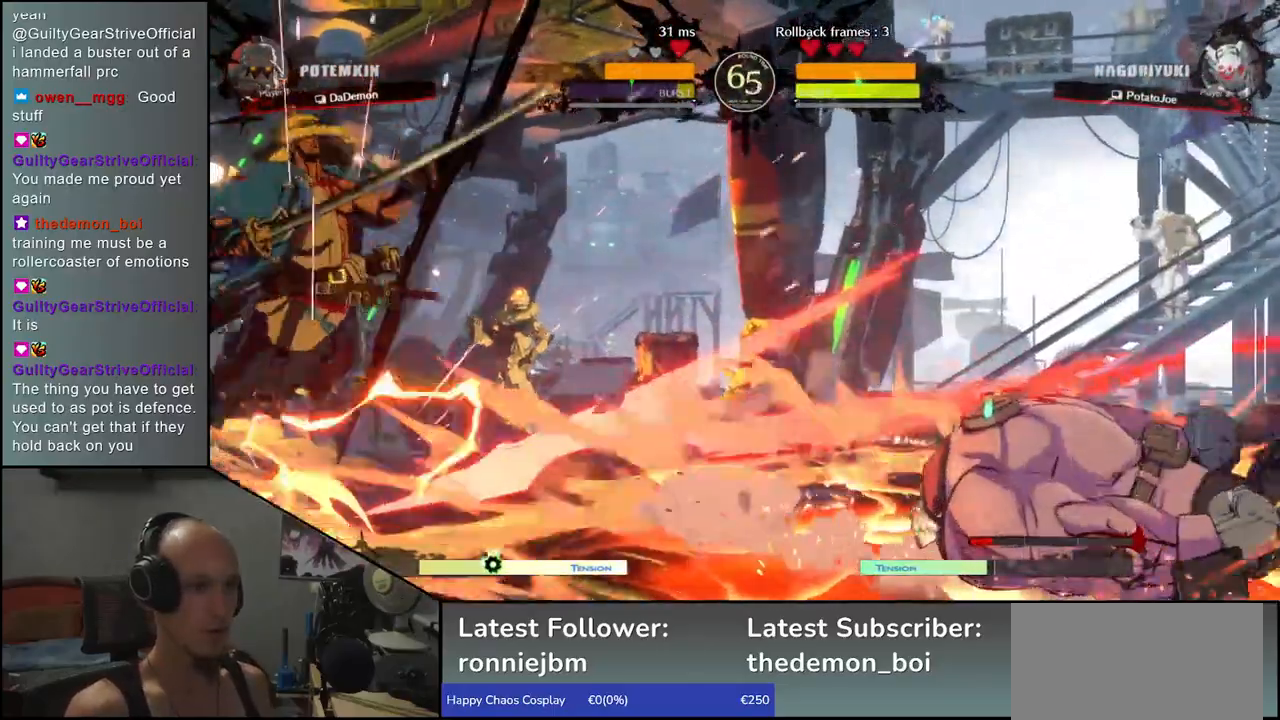
{"dt_ms": 500, "buttons": [], "left_stick": "down-left", "events": [[300, "left_stick", "down-left"]]}
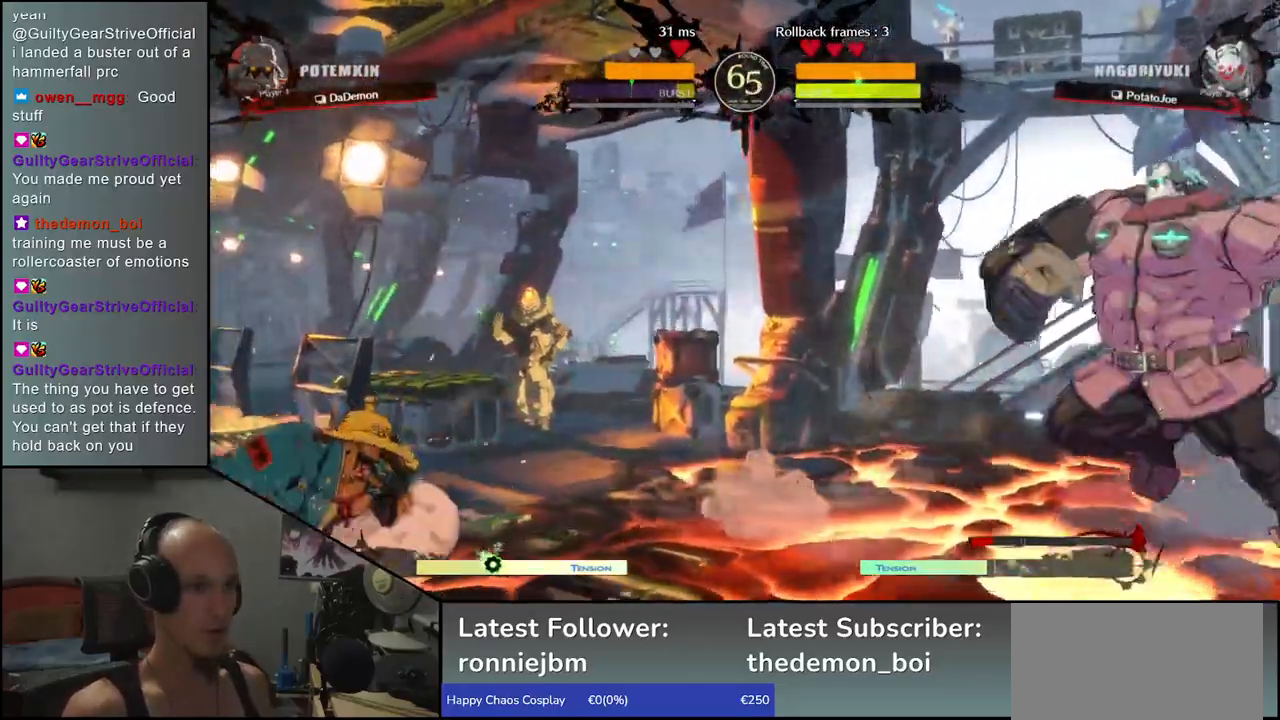
{"dt_ms": 500, "buttons": [], "left_stick": "down-left", "events": []}
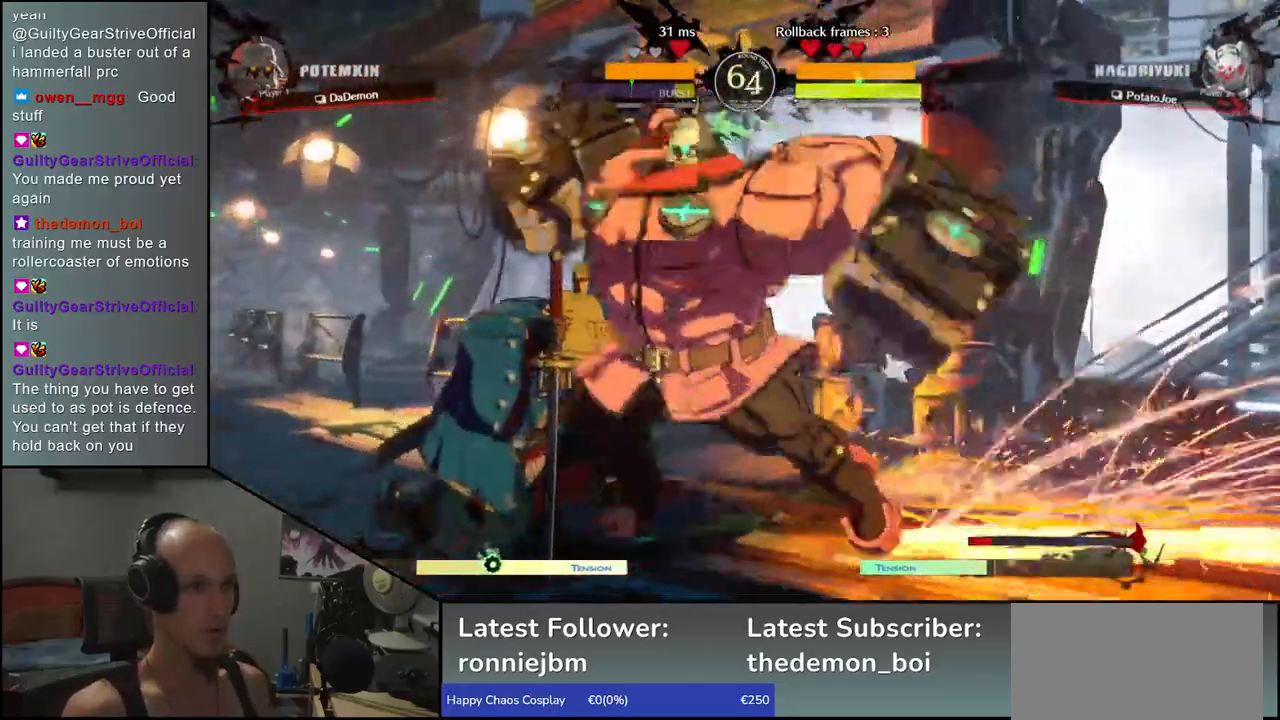
{"dt_ms": 500, "buttons": [], "left_stick": "down-left", "events": []}
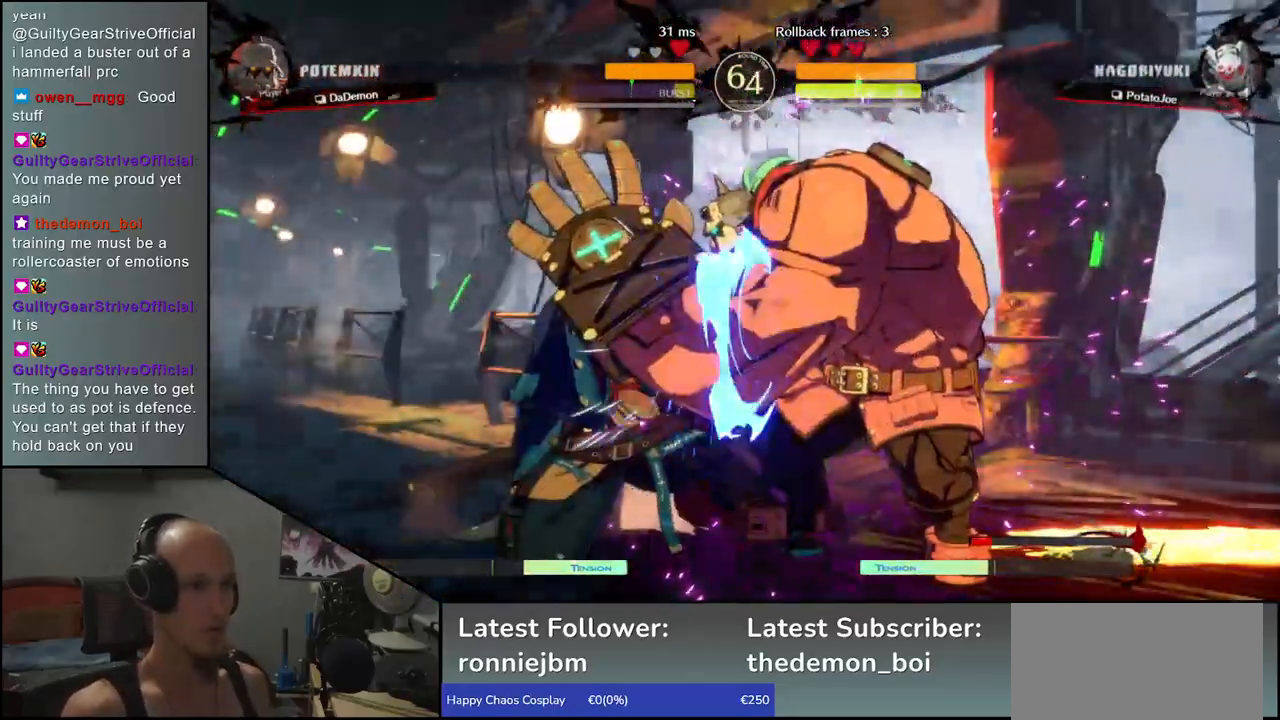
{"dt_ms": 500, "buttons": [], "left_stick": "down-left", "events": []}
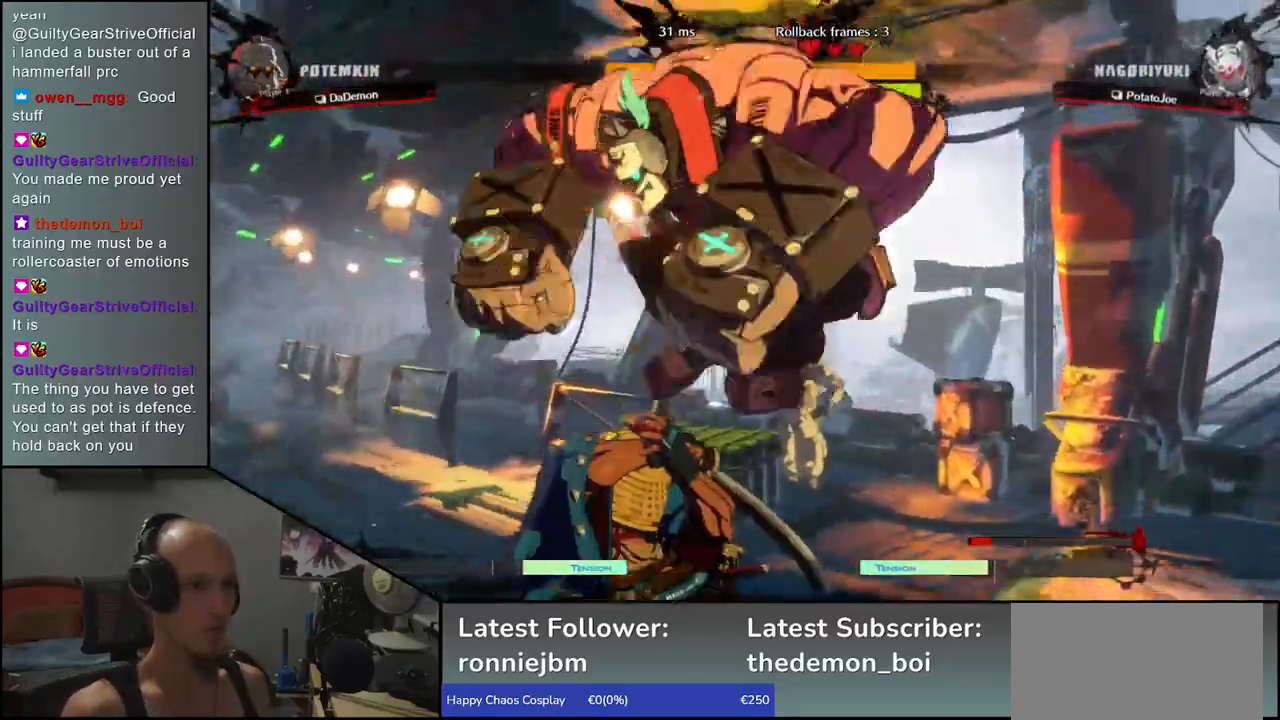
{"dt_ms": 500, "buttons": [], "left_stick": "left", "events": [[50, "left_stick", "left"]]}
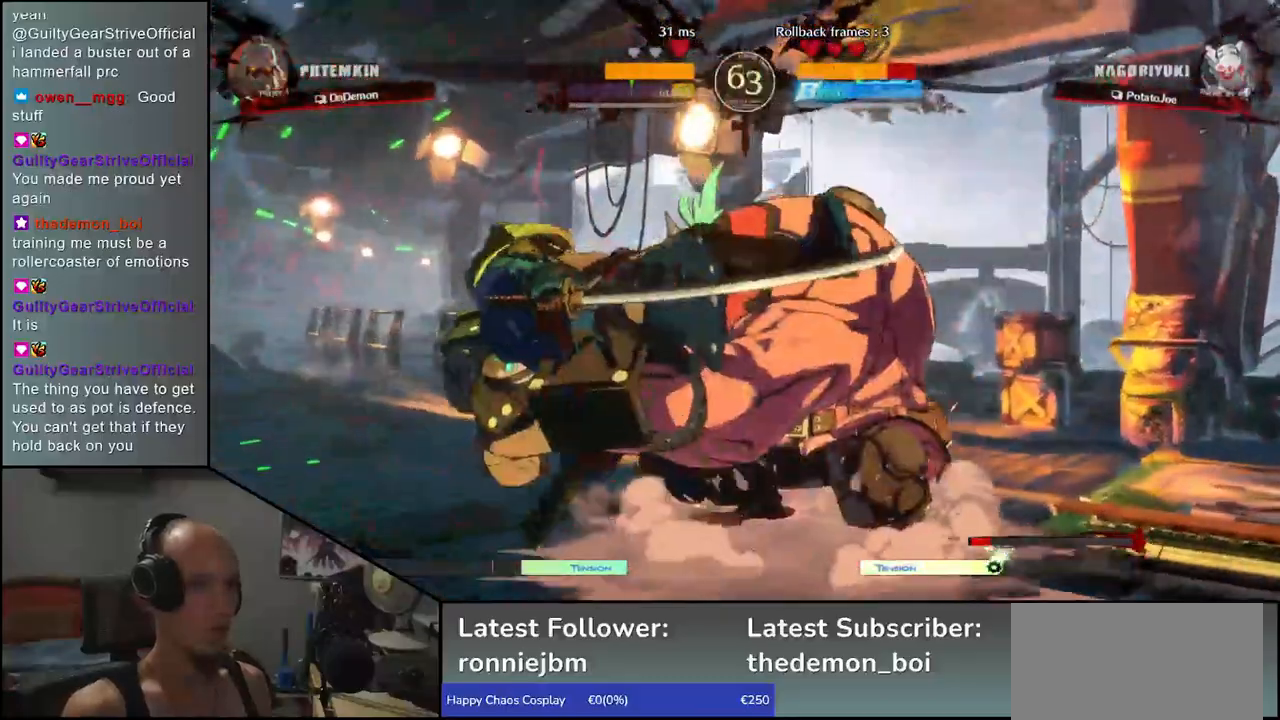
{"dt_ms": 500, "buttons": [], "left_stick": "down-left", "events": [[17, "left_stick", "down-left"]]}
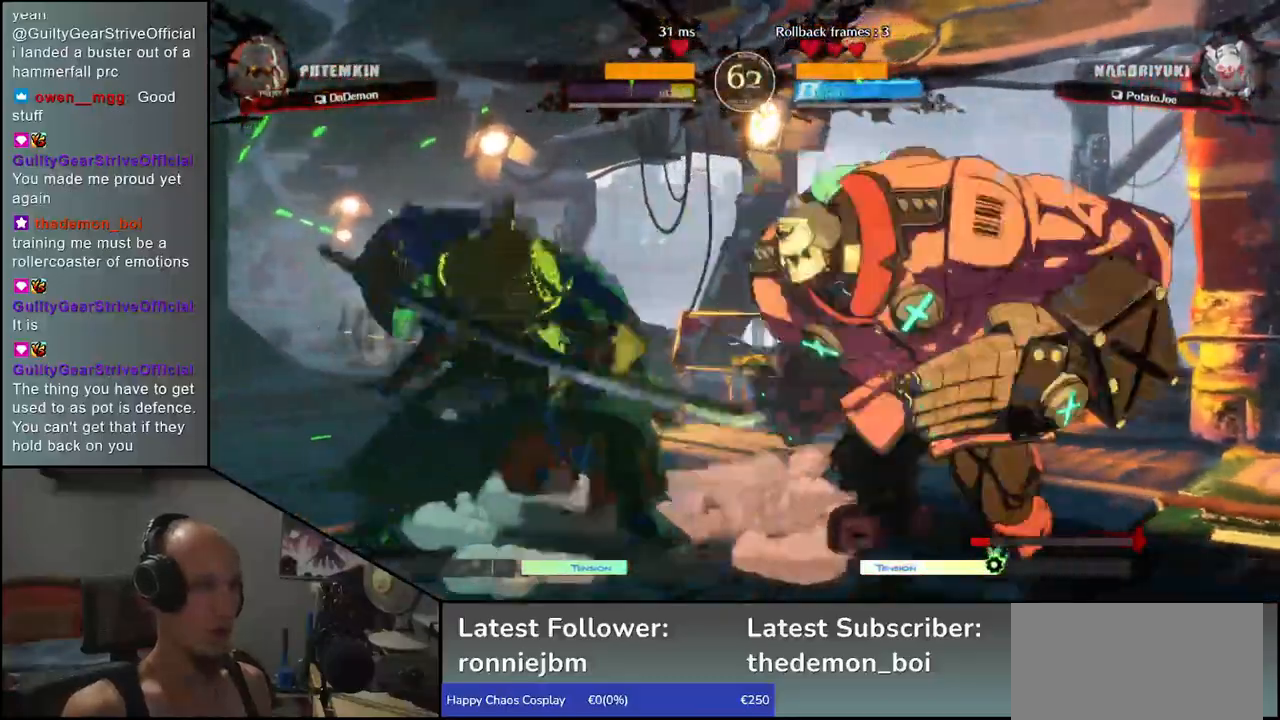
{"dt_ms": 500, "buttons": [], "left_stick": "down-left", "events": []}
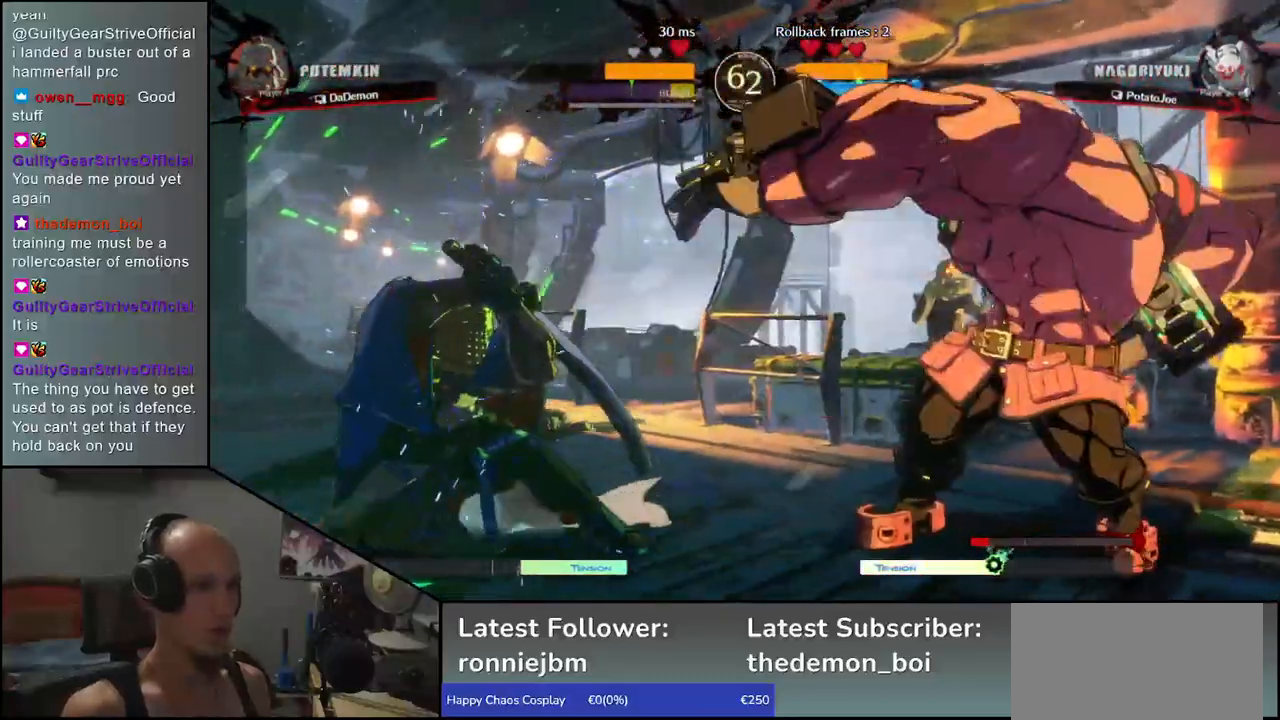
{"dt_ms": 500, "buttons": [], "left_stick": "left", "events": [[67, "left_stick", "left"]]}